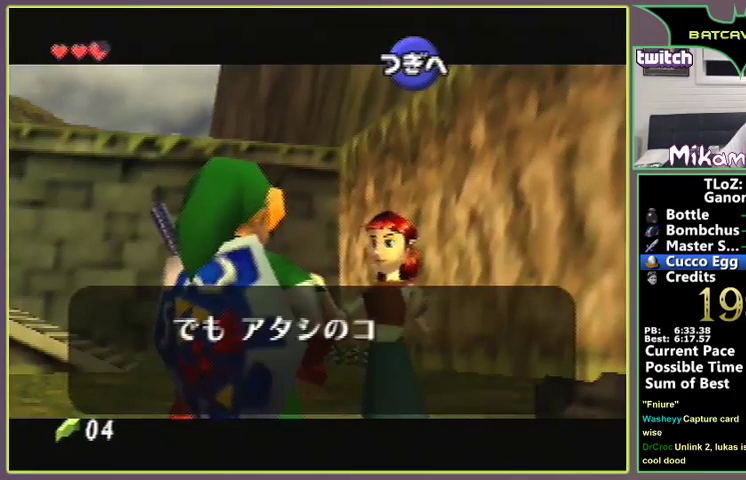
Gameplay with a controller (Nintendo layout); each line is a JSON object with the inputs held at the frame after it. "events" lists button and stick changes between this image and that frame as [ms after this image, input, new state], when the widget could be followed in between. Not read: L3 R3.
{"buttons": ["A", "C_UP"], "left_stick": "center"}
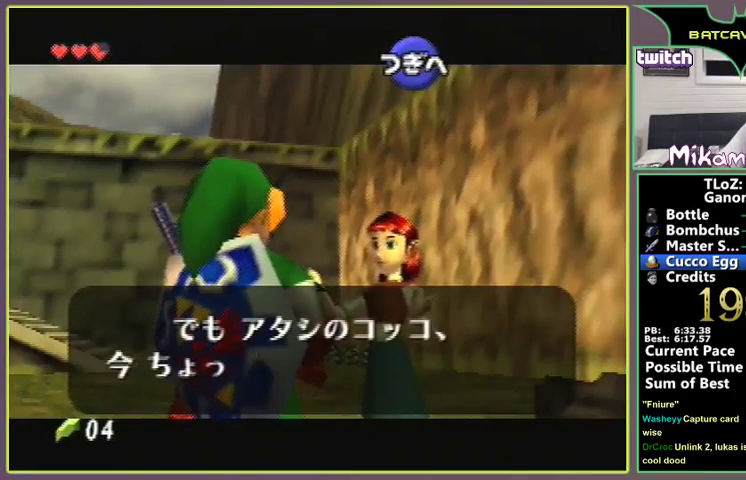
{"buttons": ["B", "C_UP"], "left_stick": "center"}
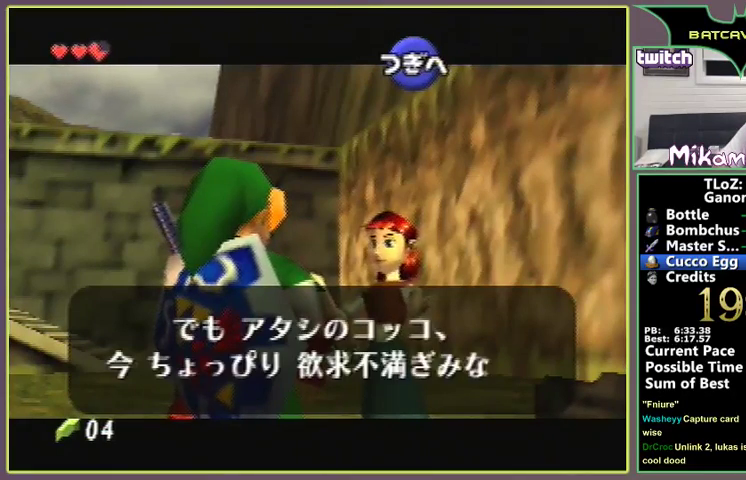
{"buttons": ["B"], "left_stick": "center"}
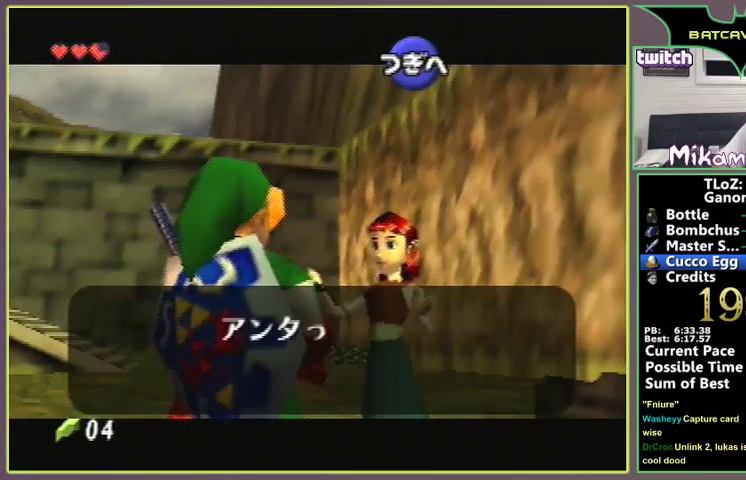
{"buttons": ["B"], "left_stick": "center", "events": [[33, "A", "down"], [33, "B", "up"], [67, "C_UP", "down"], [100, "A", "up"], [100, "B", "down"], [133, "A", "down"], [133, "B", "up"], [167, "A", "up"], [200, "B", "down"], [233, "A", "down"], [233, "C_UP", "up"], [267, "B", "up"], [300, "A", "up"], [400, "A", "down"], [467, "A", "up"], [467, "B", "down"]]}
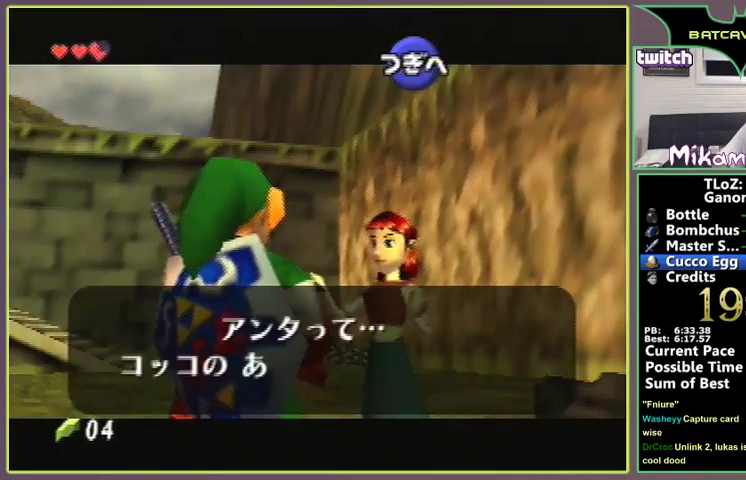
{"buttons": ["B", "C_UP"], "left_stick": "center"}
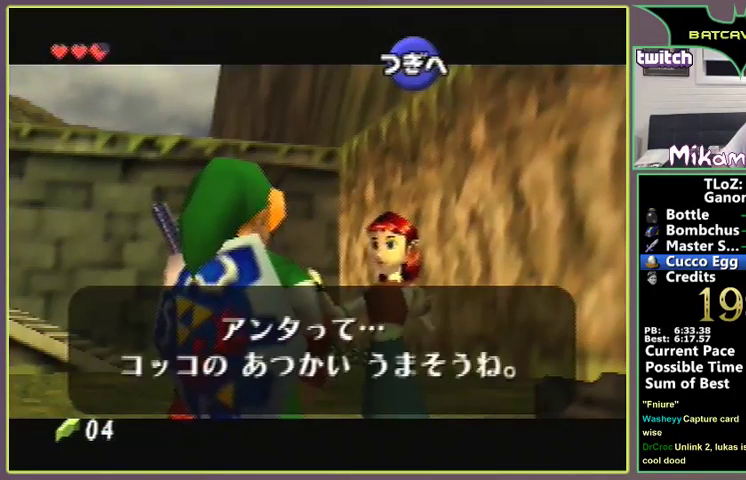
{"buttons": ["A", "B", "C_UP"], "left_stick": "center"}